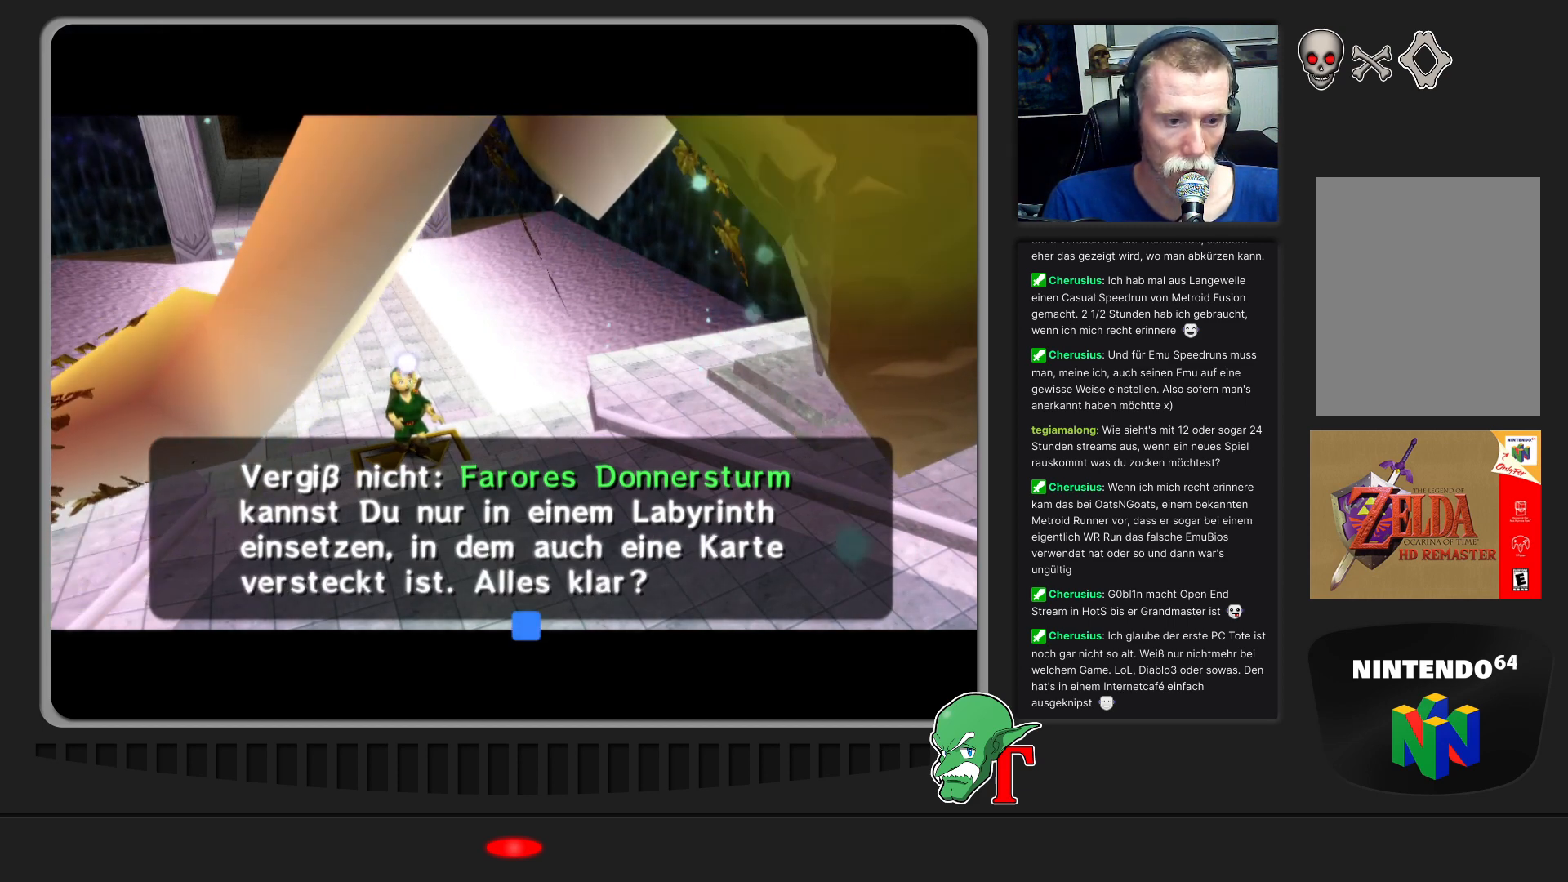
Gameplay with a controller (Nintendo layout); each line is a JSON object with the inputs held at the frame after it. "events" lists button and stick changes between this image and that frame as [ms after this image, input, new state], when the widget could be followed in between. Not read: L3 R3.
{"buttons": [], "left_stick": "center", "events": [[233, "A", "down"], [433, "A", "up"]]}
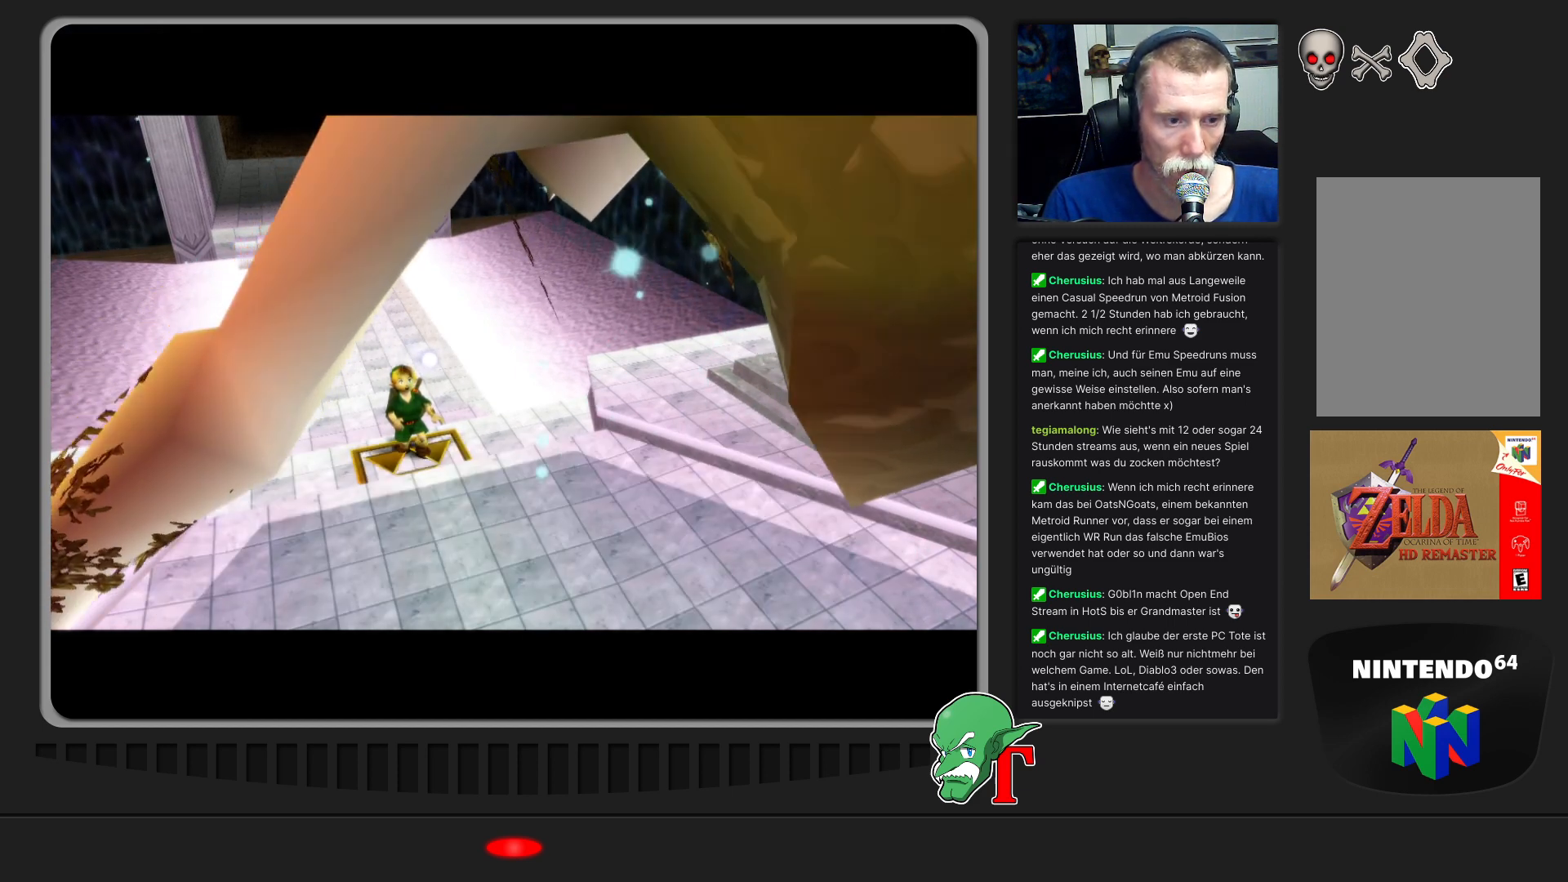
{"buttons": [], "left_stick": "center", "events": []}
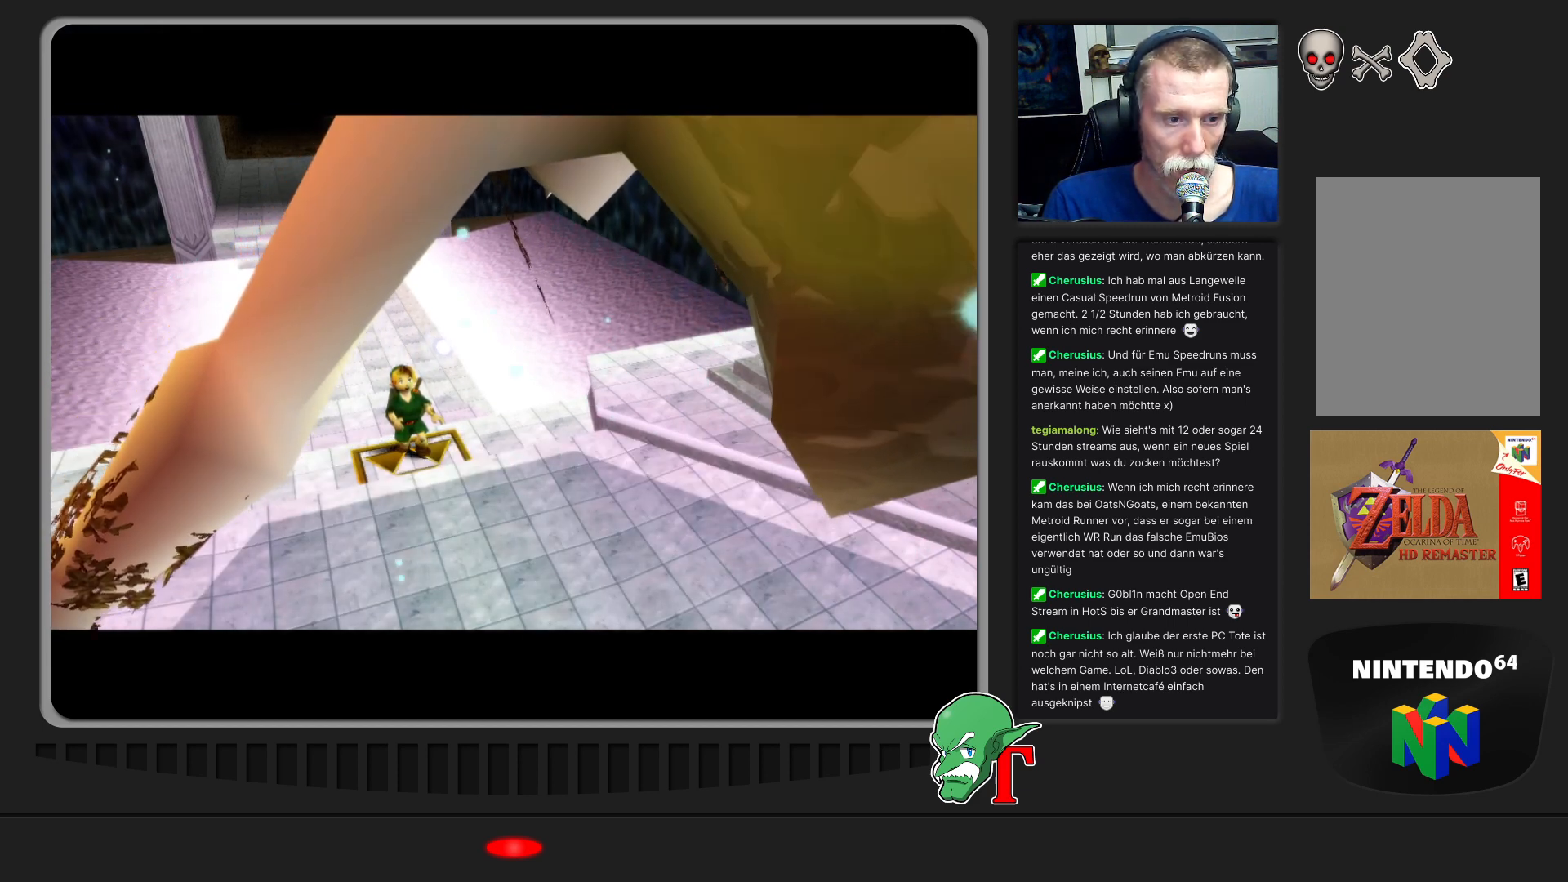
{"buttons": [], "left_stick": "up-left", "events": [[300, "left_stick", "up-left"]]}
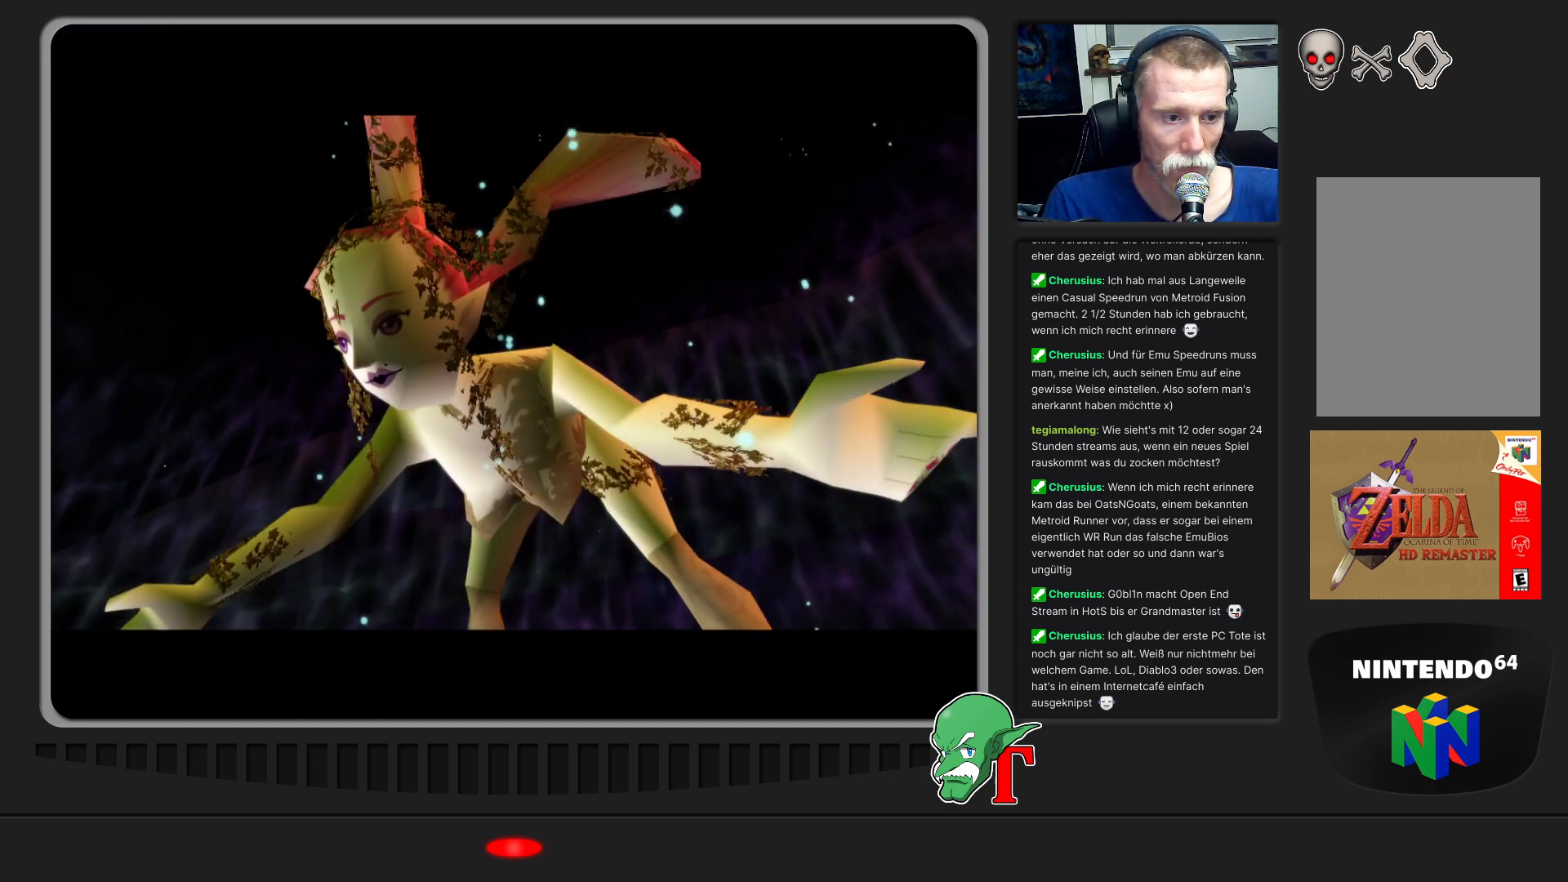
{"buttons": [], "left_stick": "center", "events": [[233, "left_stick", "center"]]}
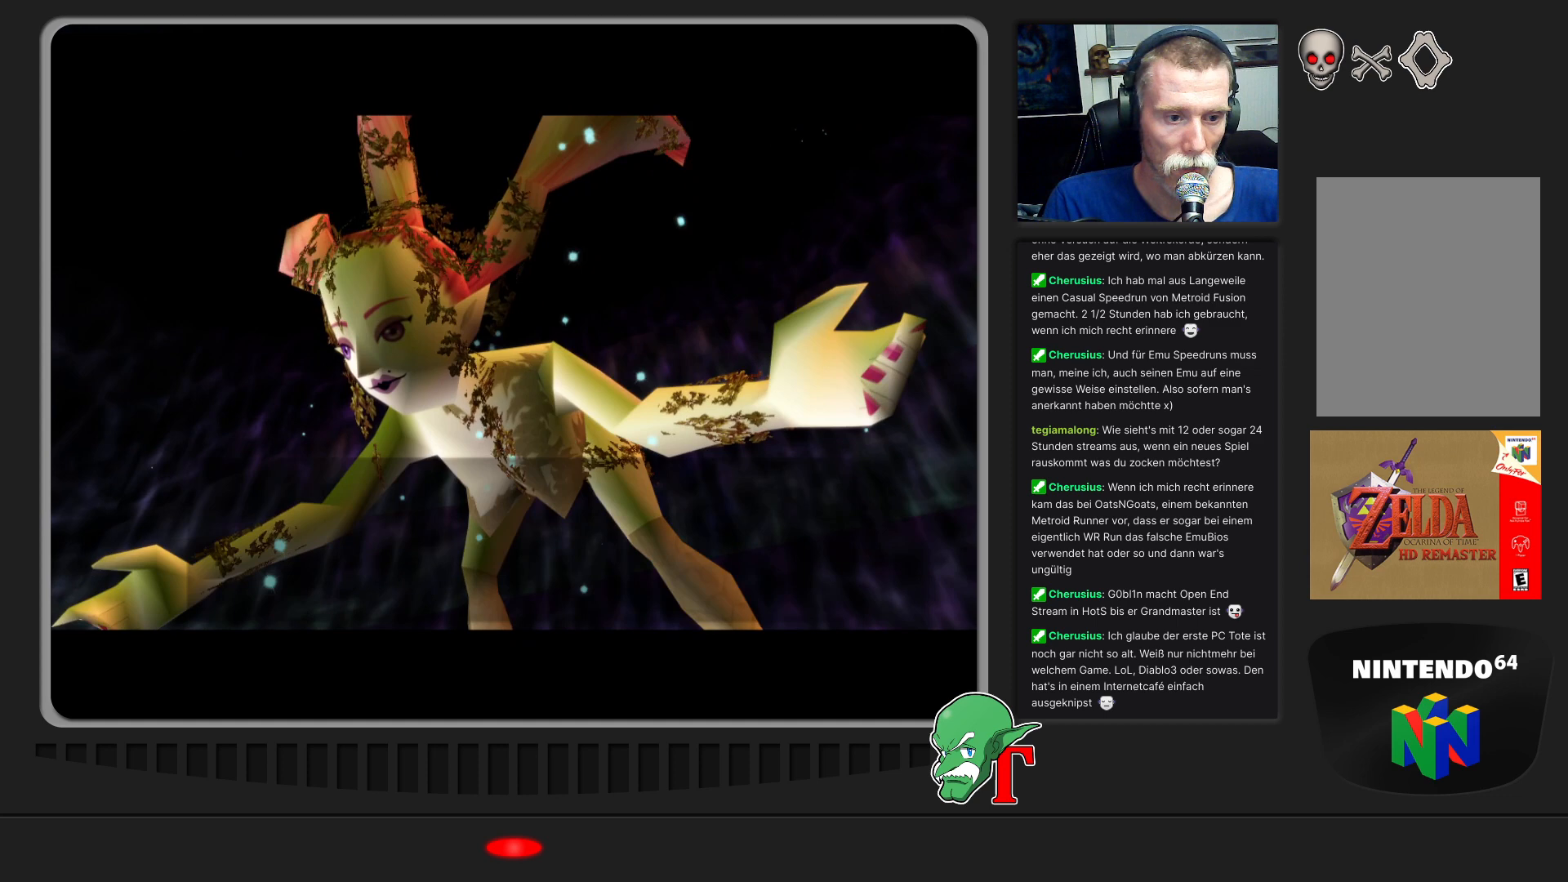
{"buttons": [], "left_stick": "center", "events": []}
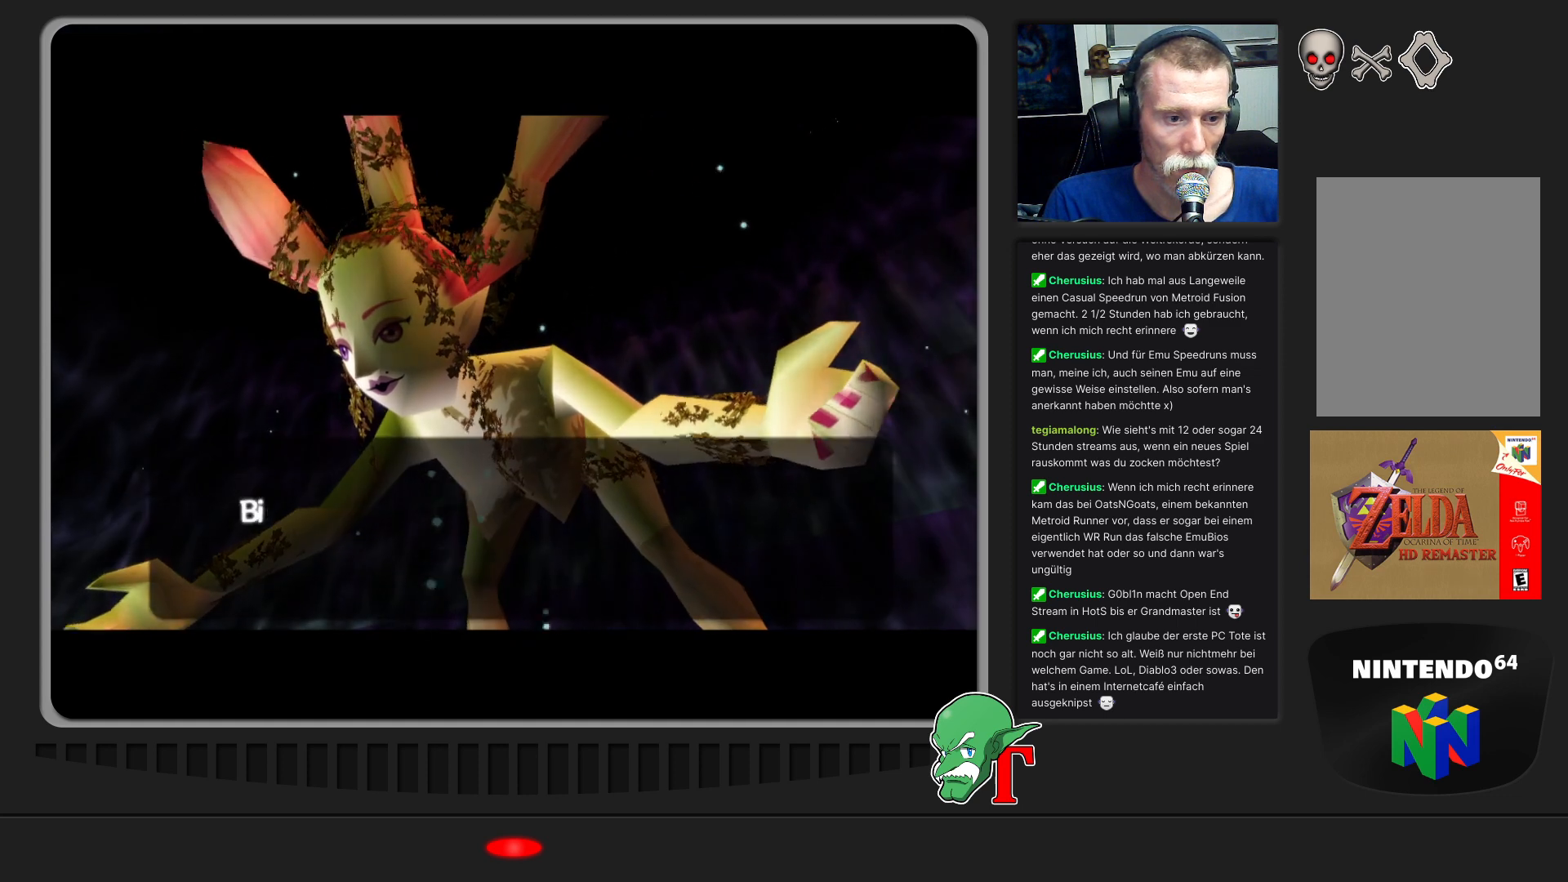
{"buttons": ["A"], "left_stick": "center", "events": [[400, "A", "down"]]}
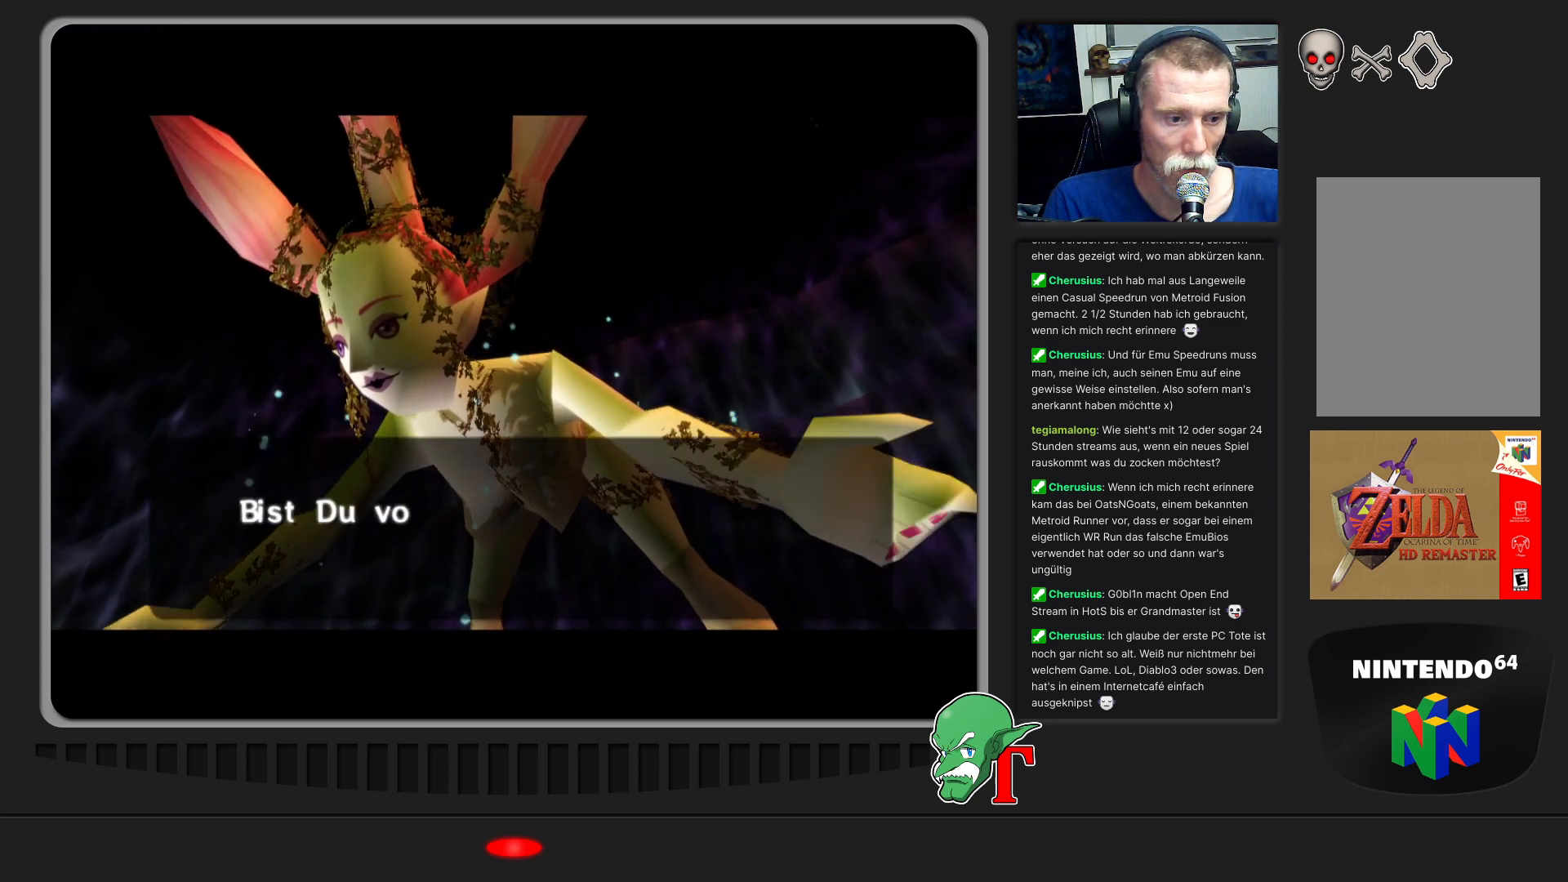
{"buttons": [], "left_stick": "center", "events": [[67, "A", "up"]]}
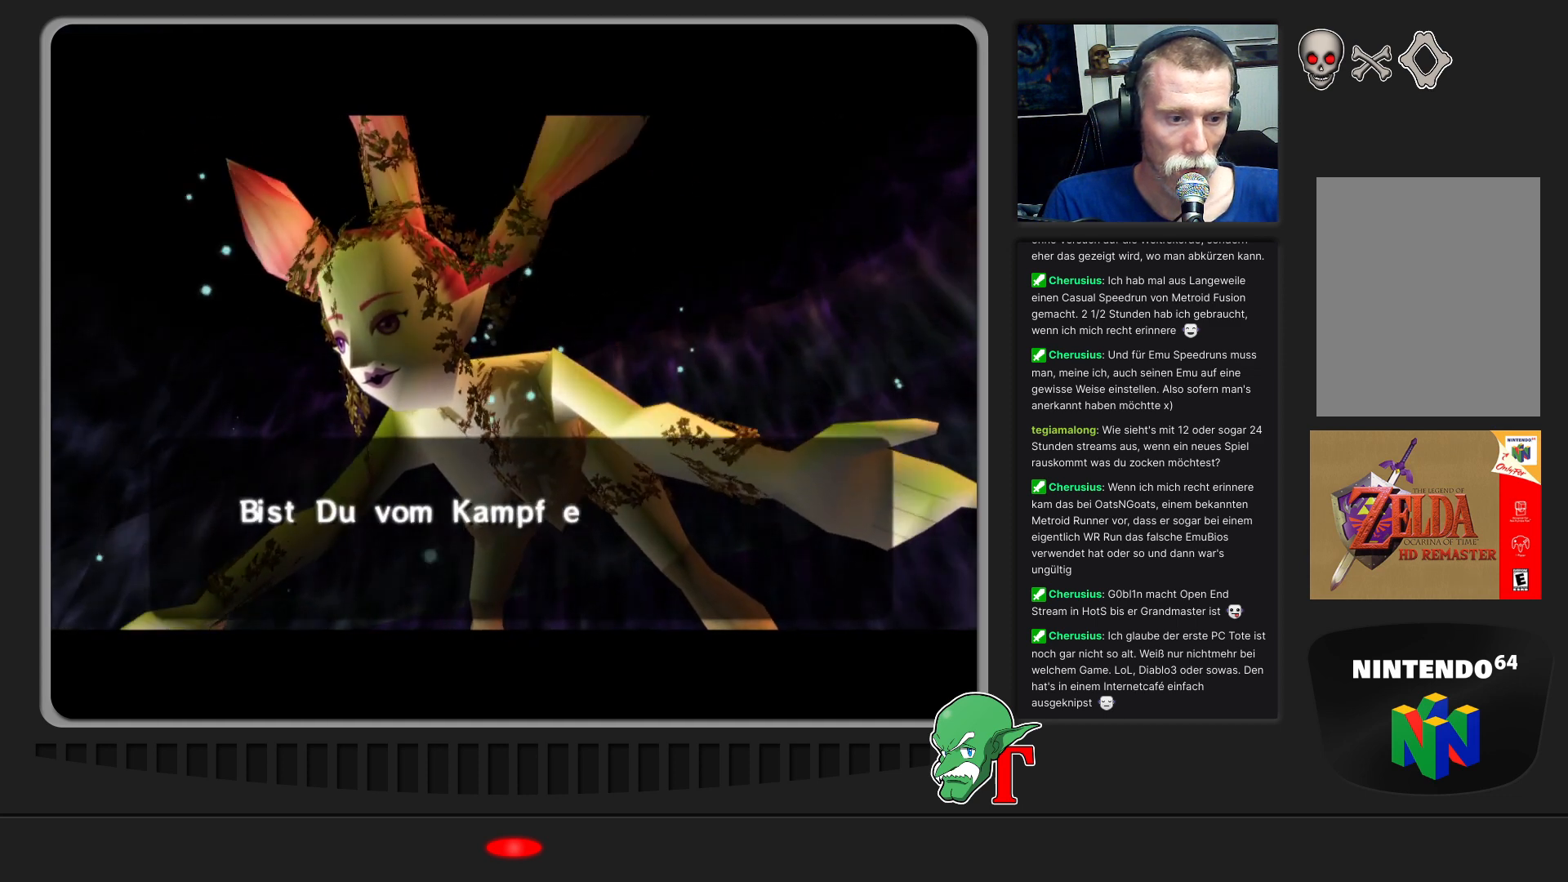
{"buttons": [], "left_stick": "center", "events": []}
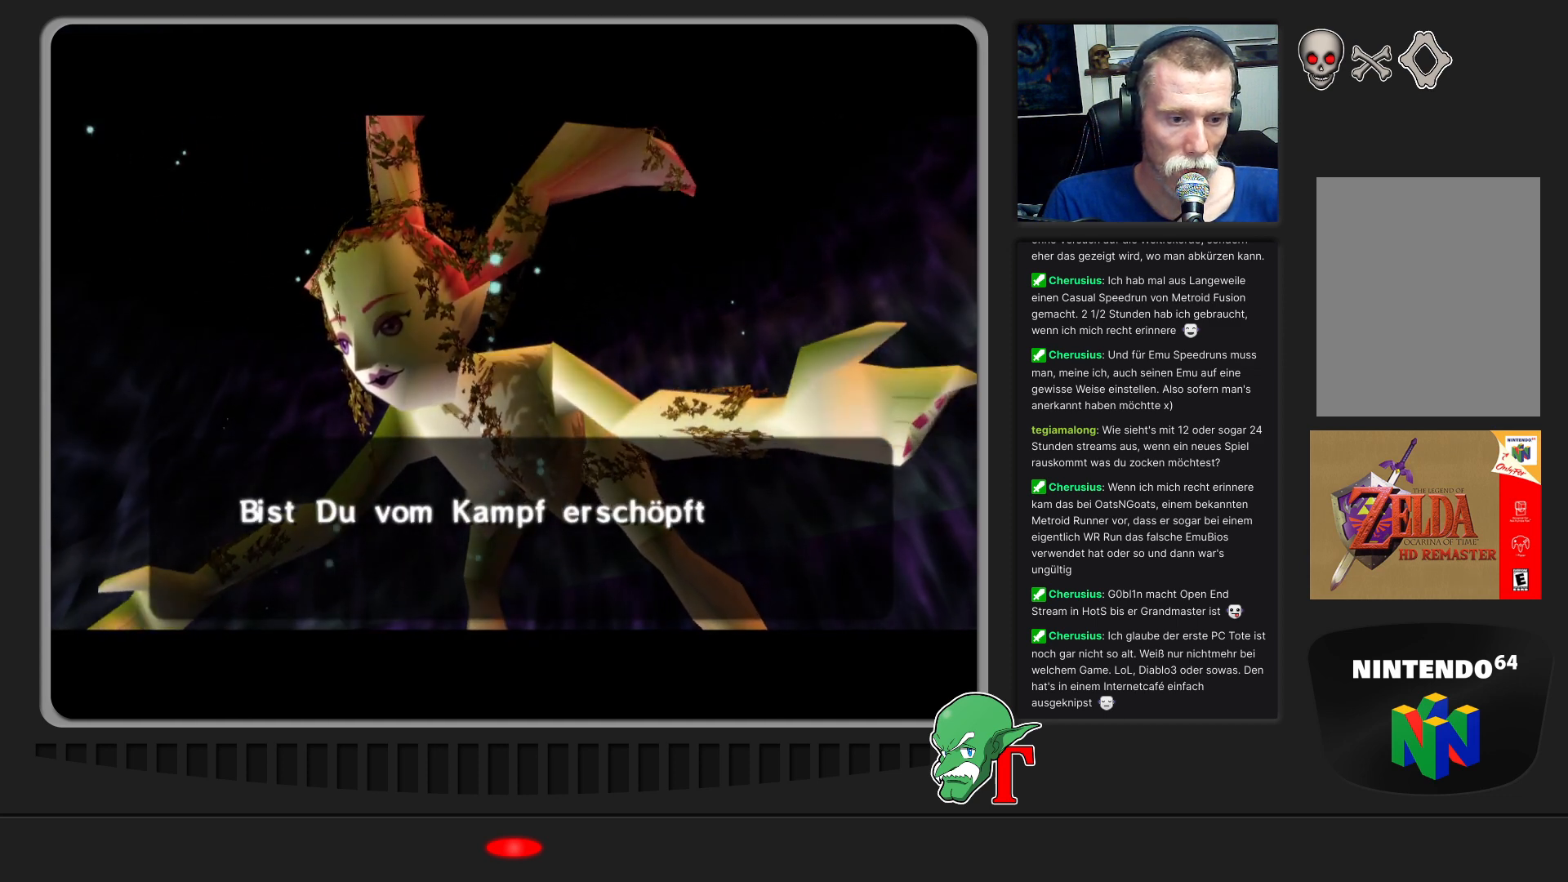
{"buttons": ["A"], "left_stick": "center", "events": [[400, "A", "down"]]}
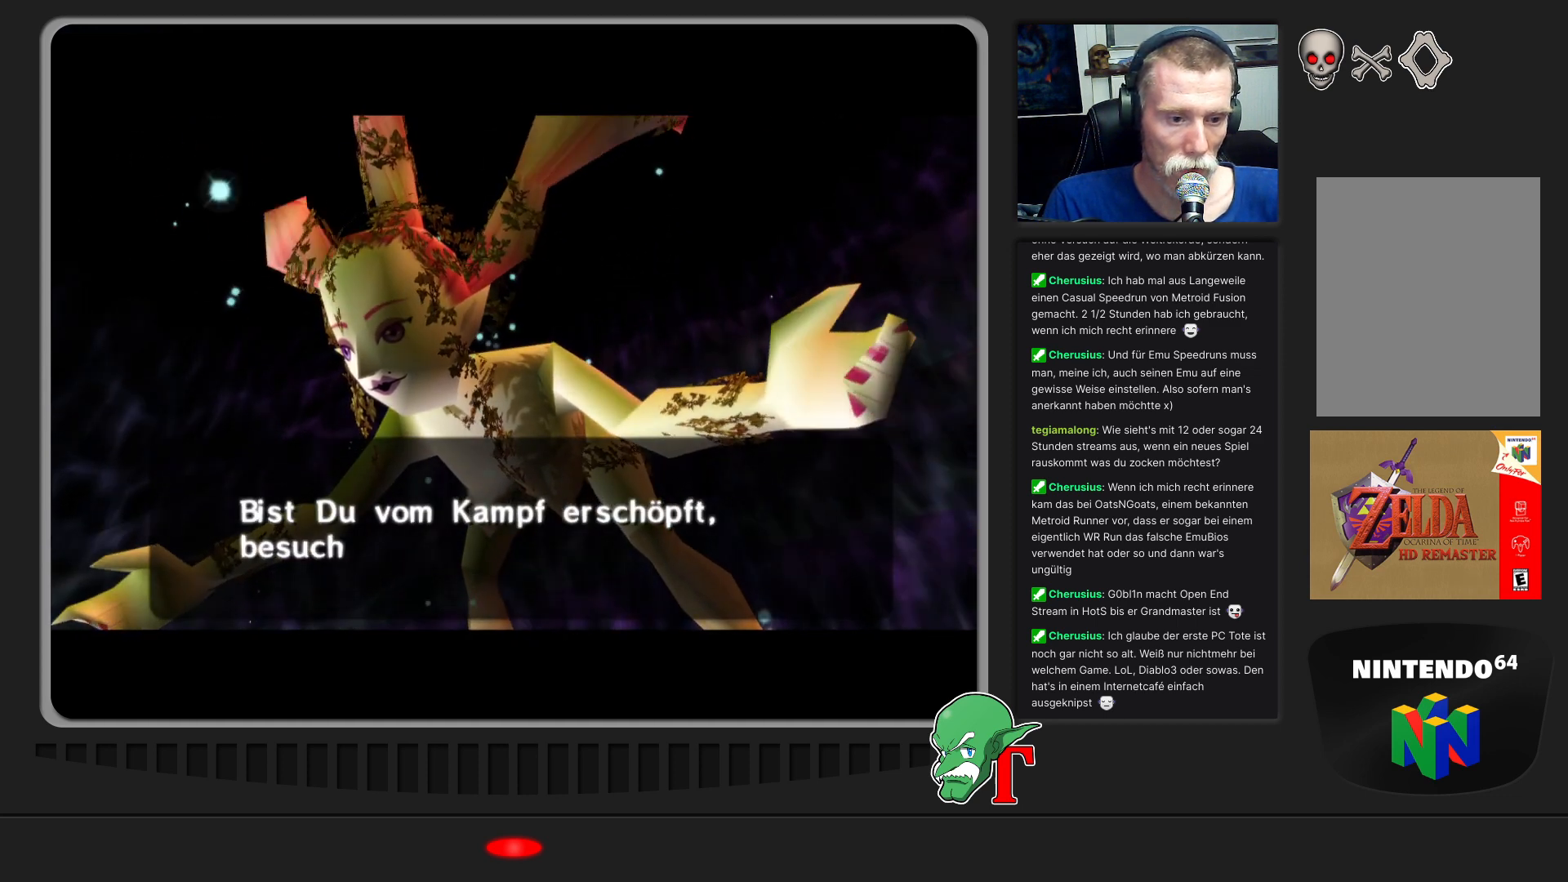
{"buttons": ["A"], "left_stick": "down-left", "events": [[100, "A", "up"], [167, "left_stick", "left"], [333, "left_stick", "down-left"], [367, "A", "down"]]}
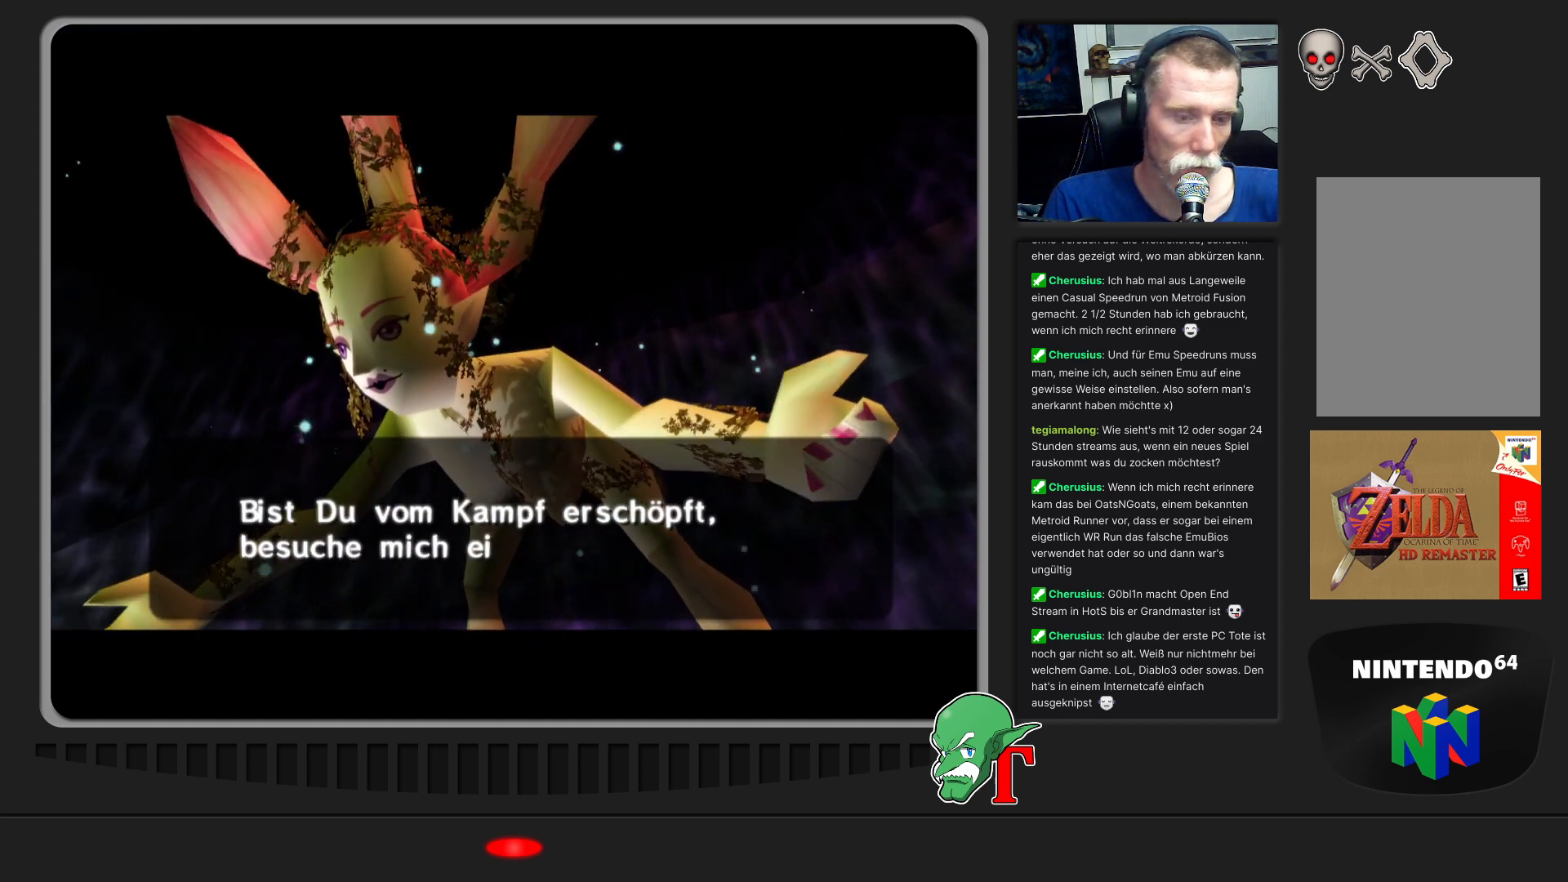
{"buttons": [], "left_stick": "up-left", "events": [[67, "left_stick", "down-right"], [167, "A", "up"], [200, "left_stick", "up-right"], [300, "left_stick", "up-left"], [333, "Z", "down"], [500, "Z", "up"]]}
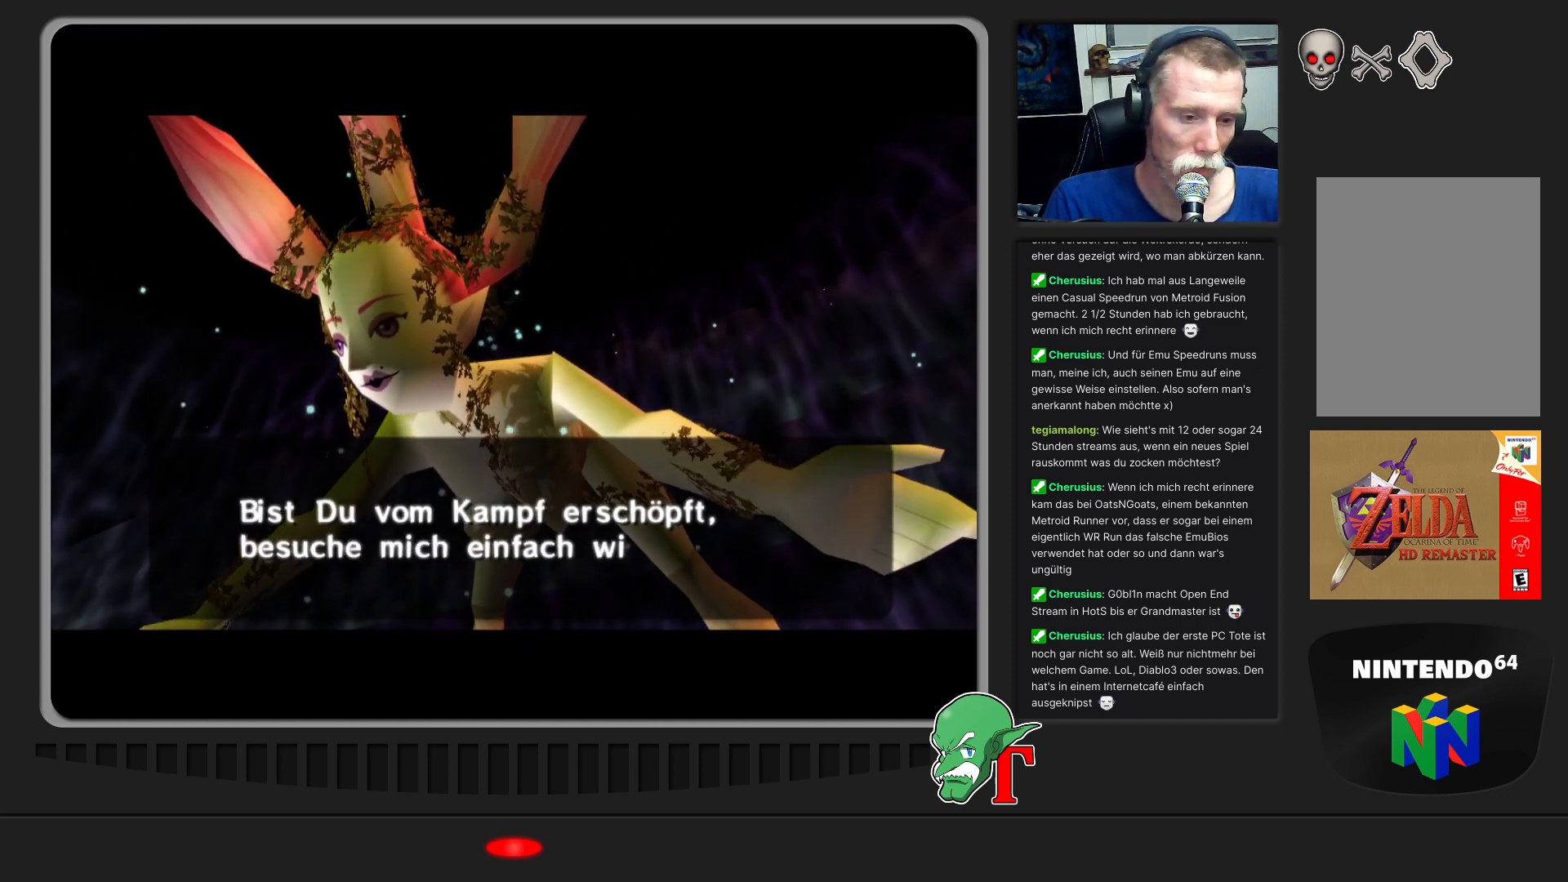
{"buttons": ["A"], "left_stick": "center", "events": [[33, "left_stick", "center"], [500, "A", "down"]]}
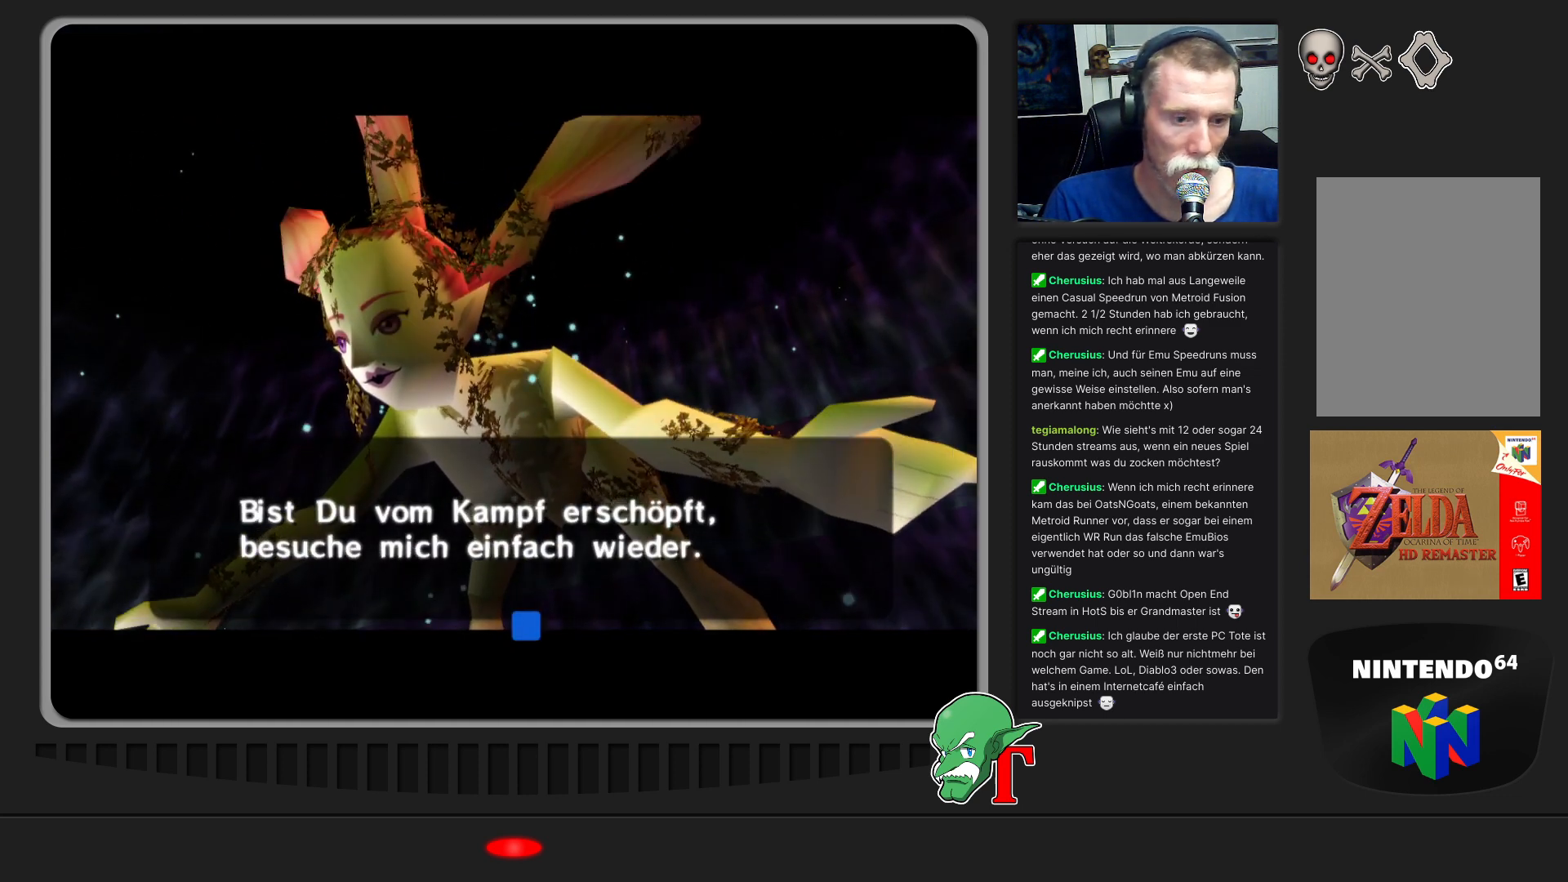
{"buttons": [], "left_stick": "center", "events": [[200, "A", "up"]]}
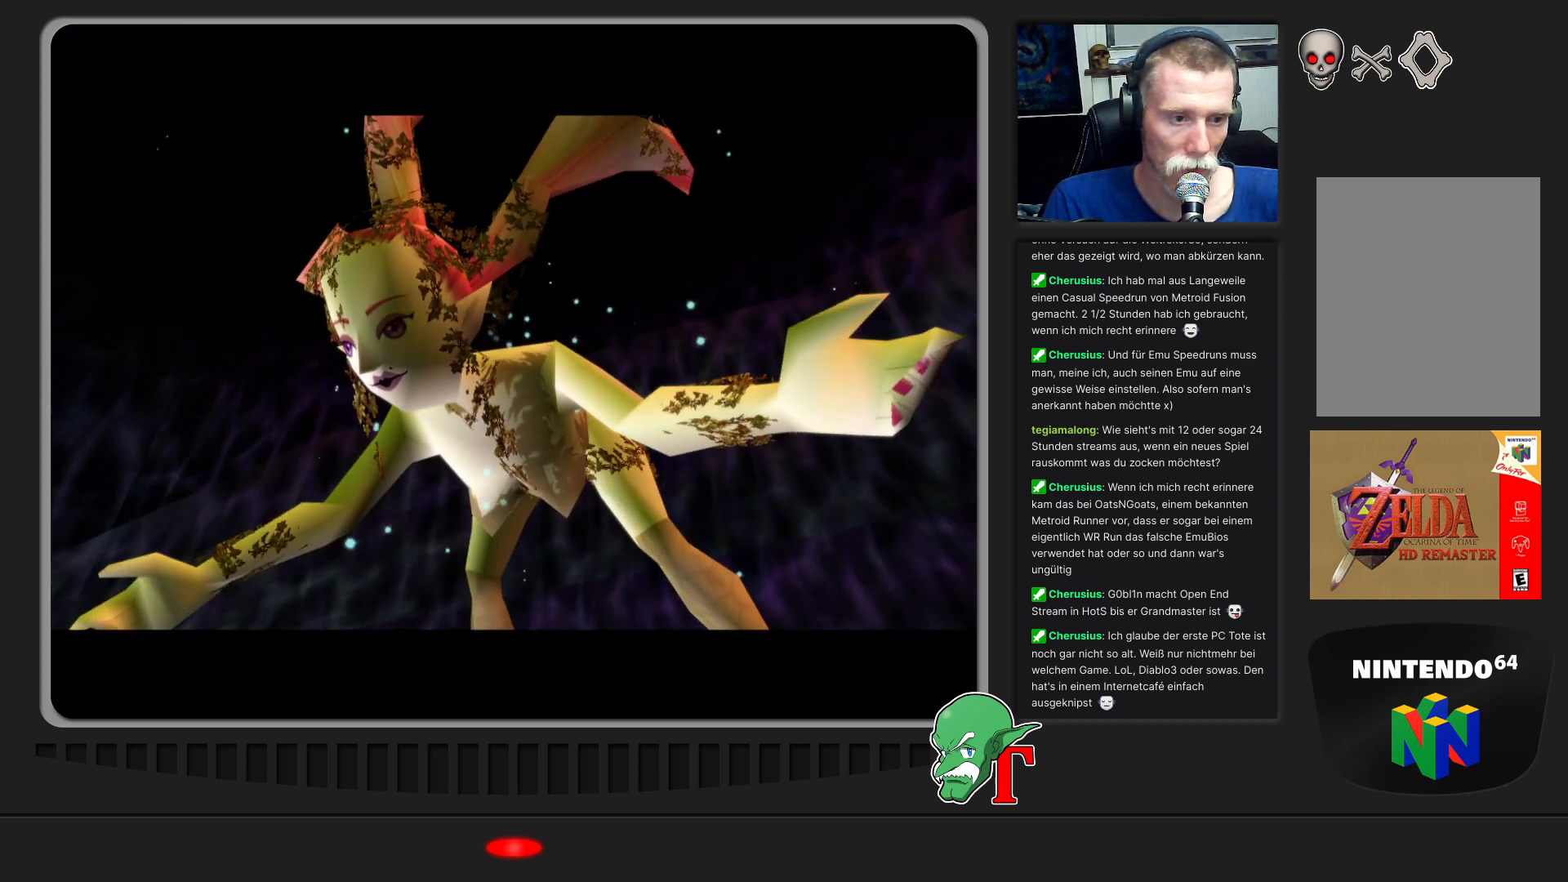
{"buttons": [], "left_stick": "center", "events": [[133, "left_stick", "left"], [367, "left_stick", "center"]]}
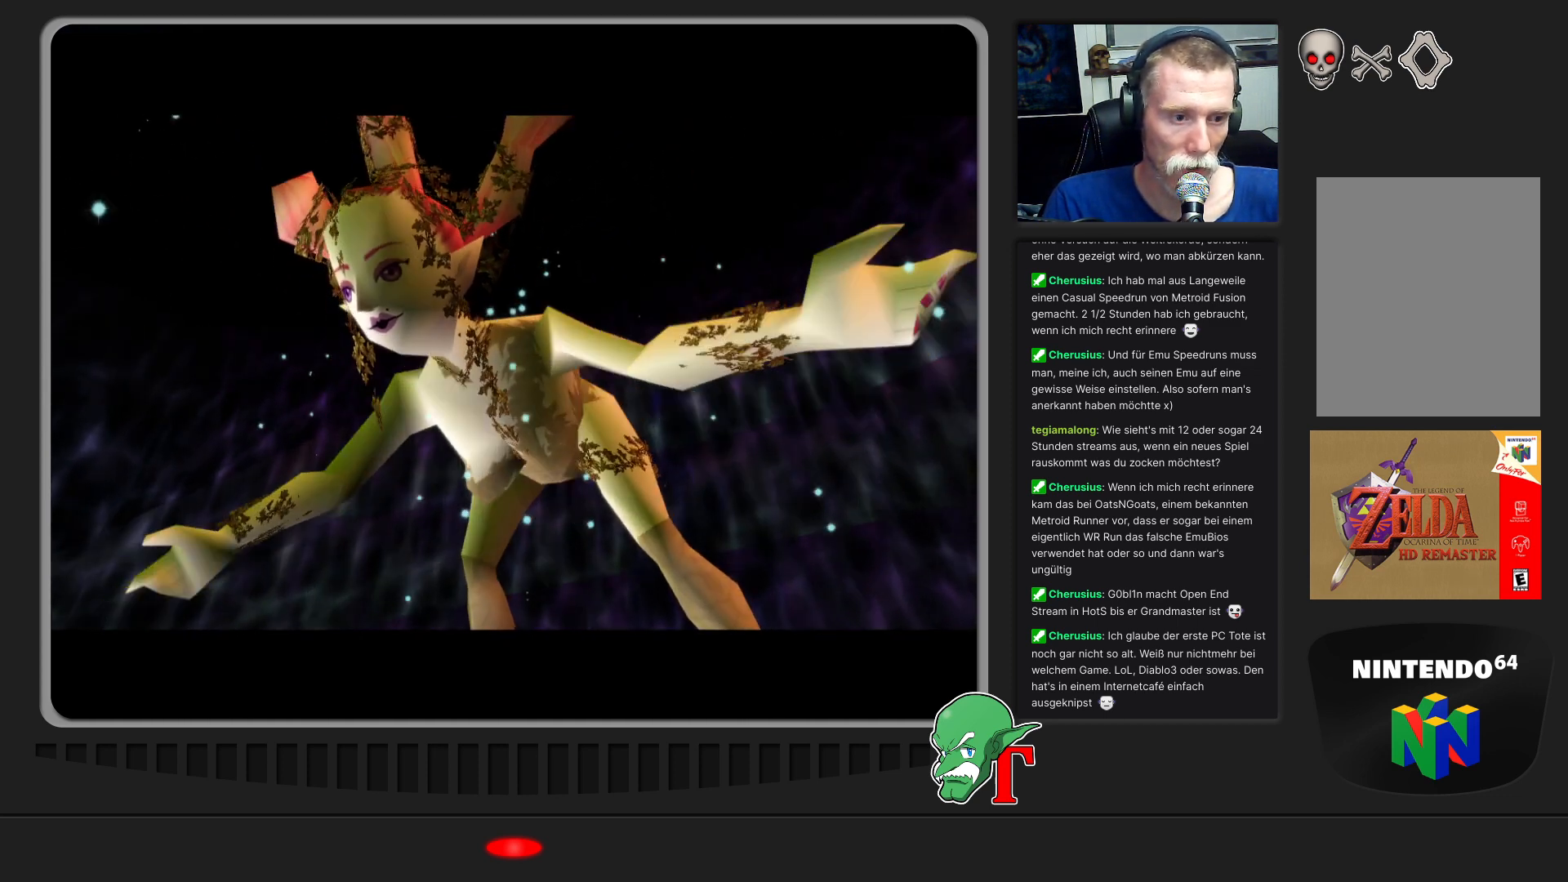
{"buttons": [], "left_stick": "center", "events": []}
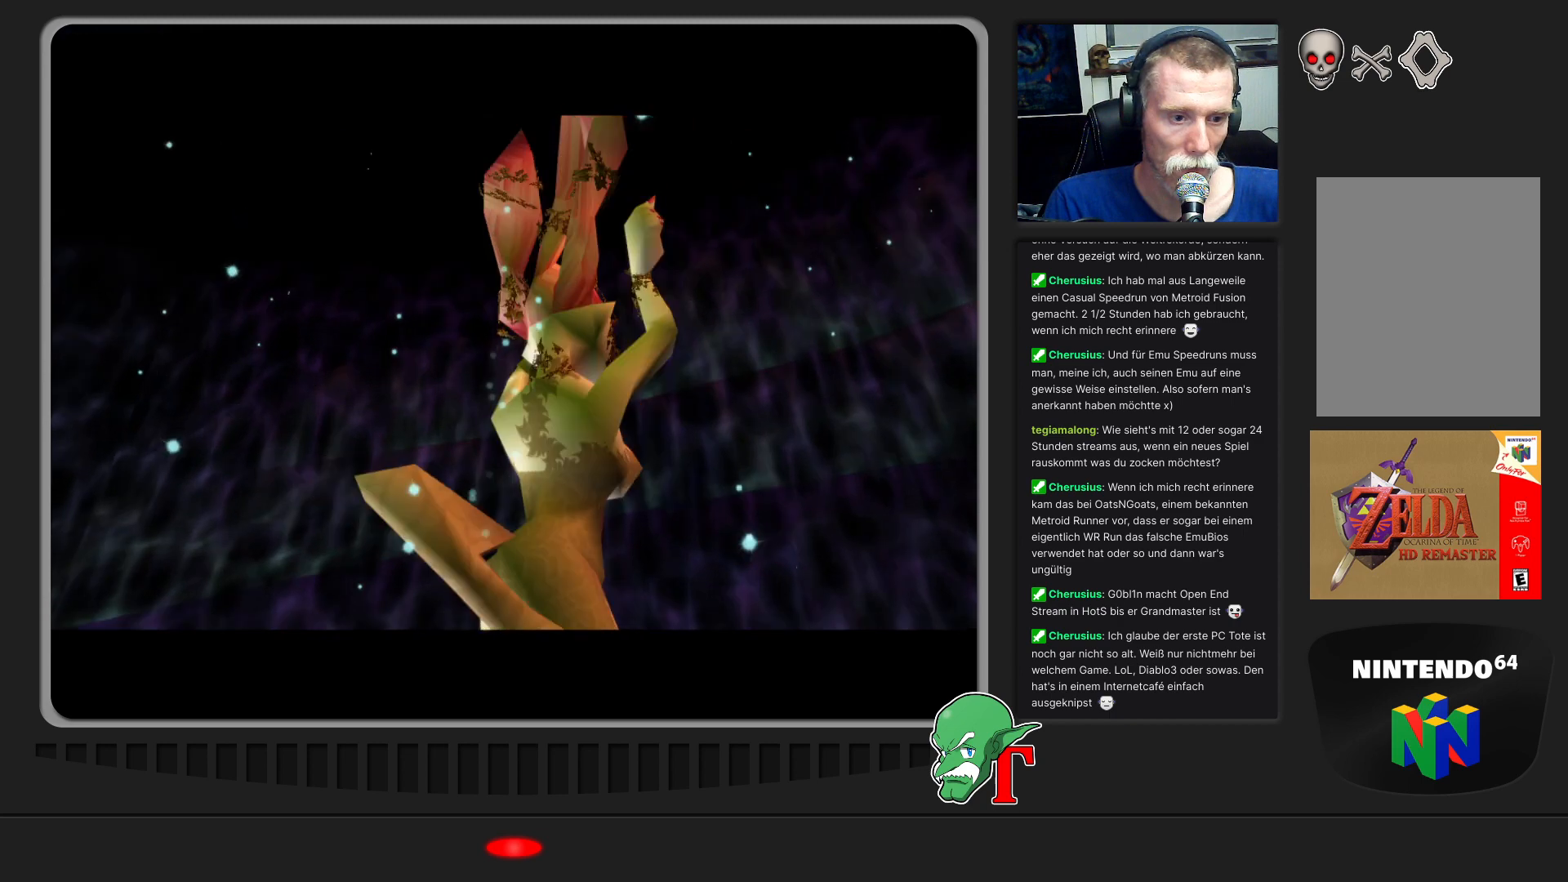
{"buttons": [], "left_stick": "center", "events": []}
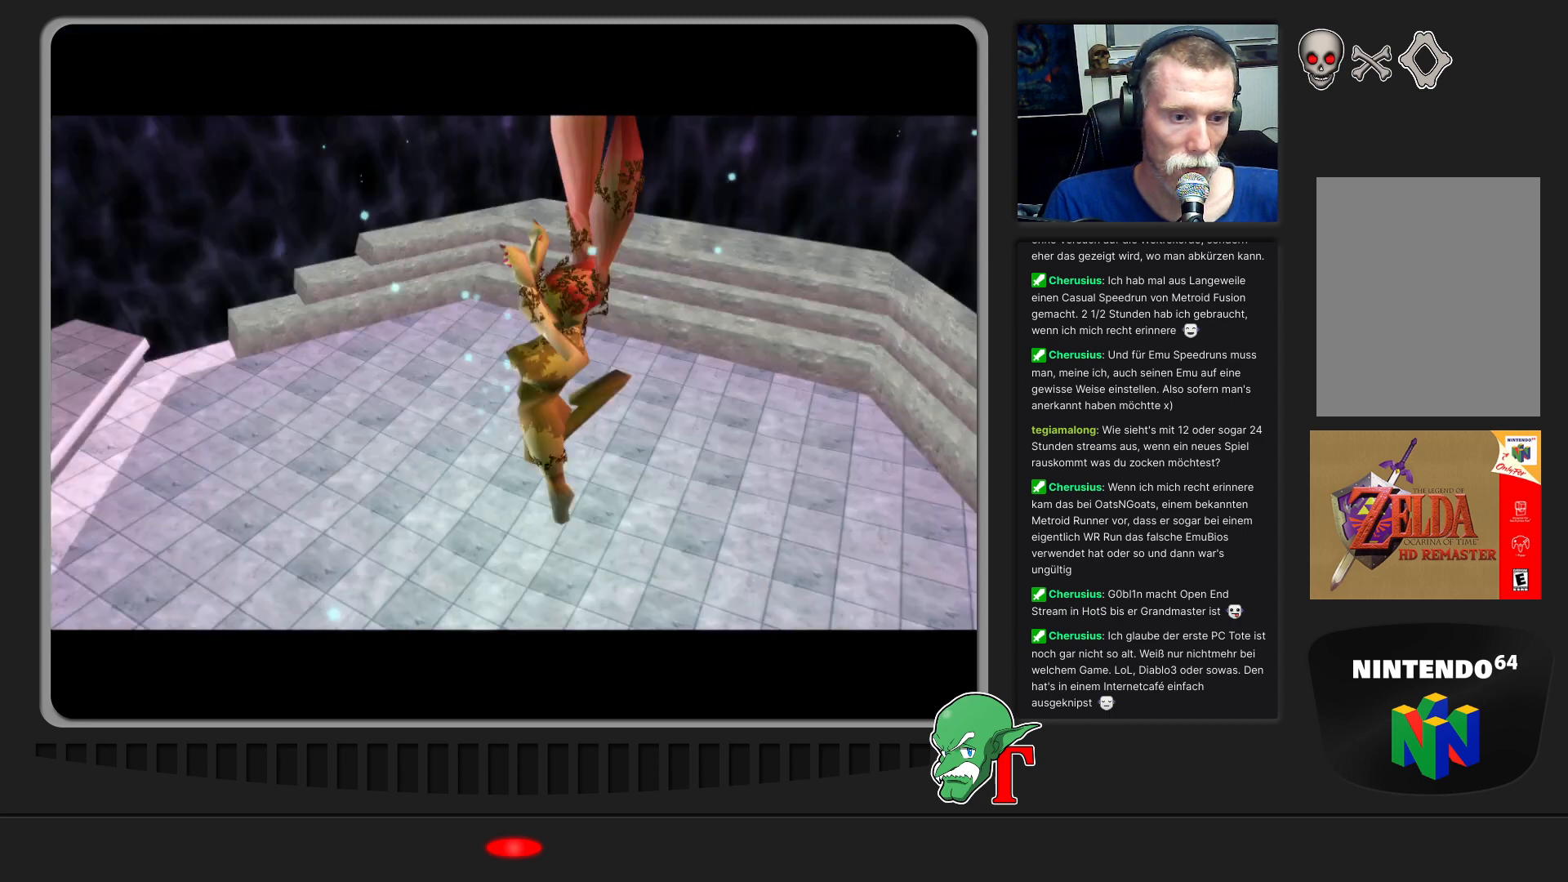
{"buttons": [], "left_stick": "center", "events": []}
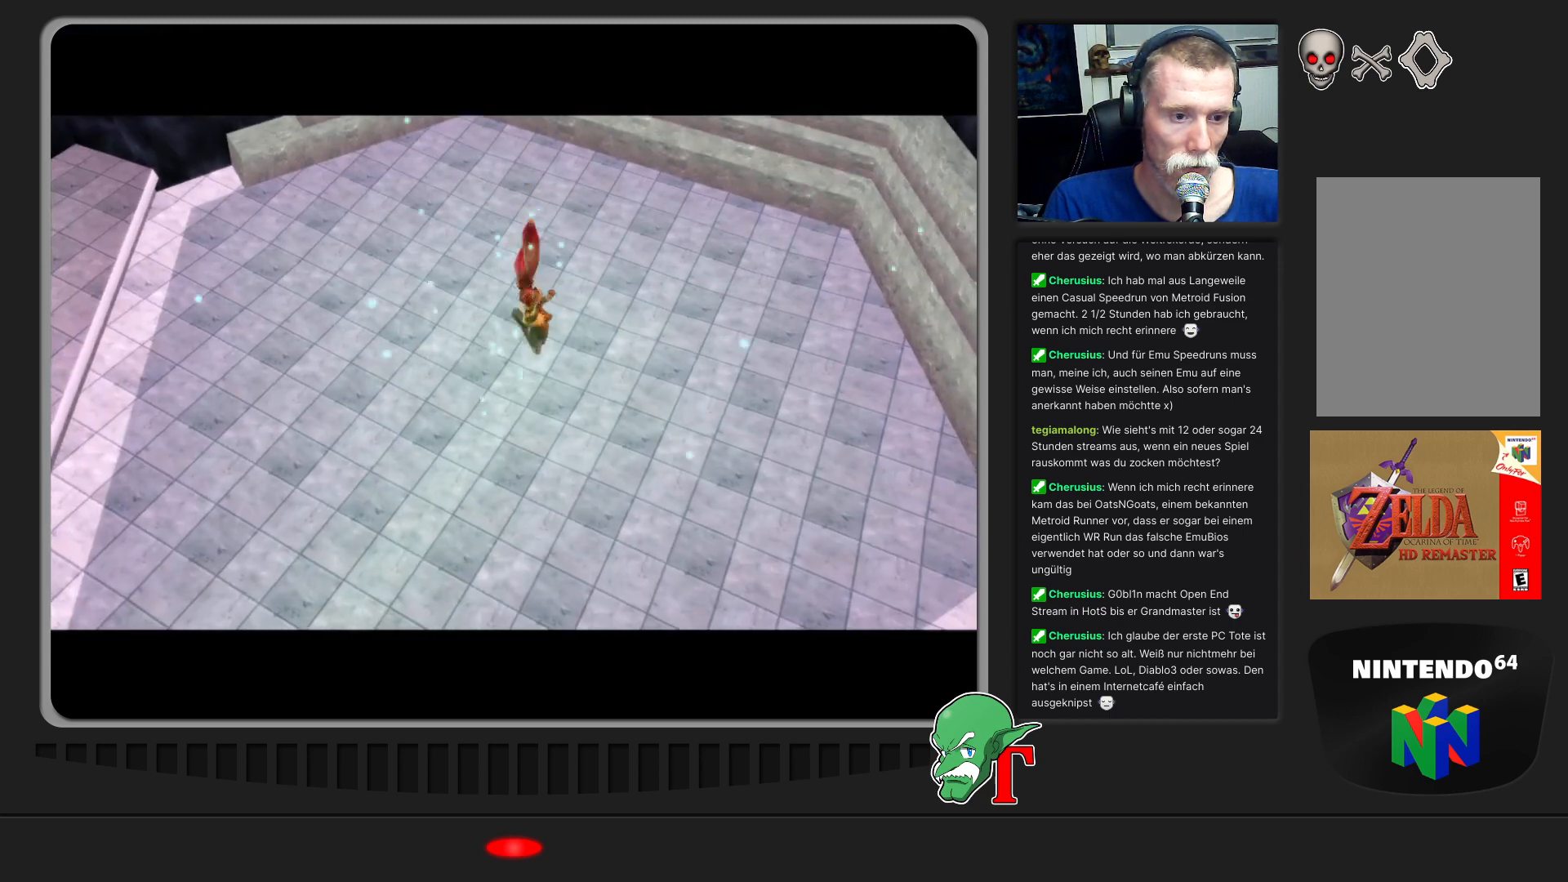
{"buttons": [], "left_stick": "center", "events": []}
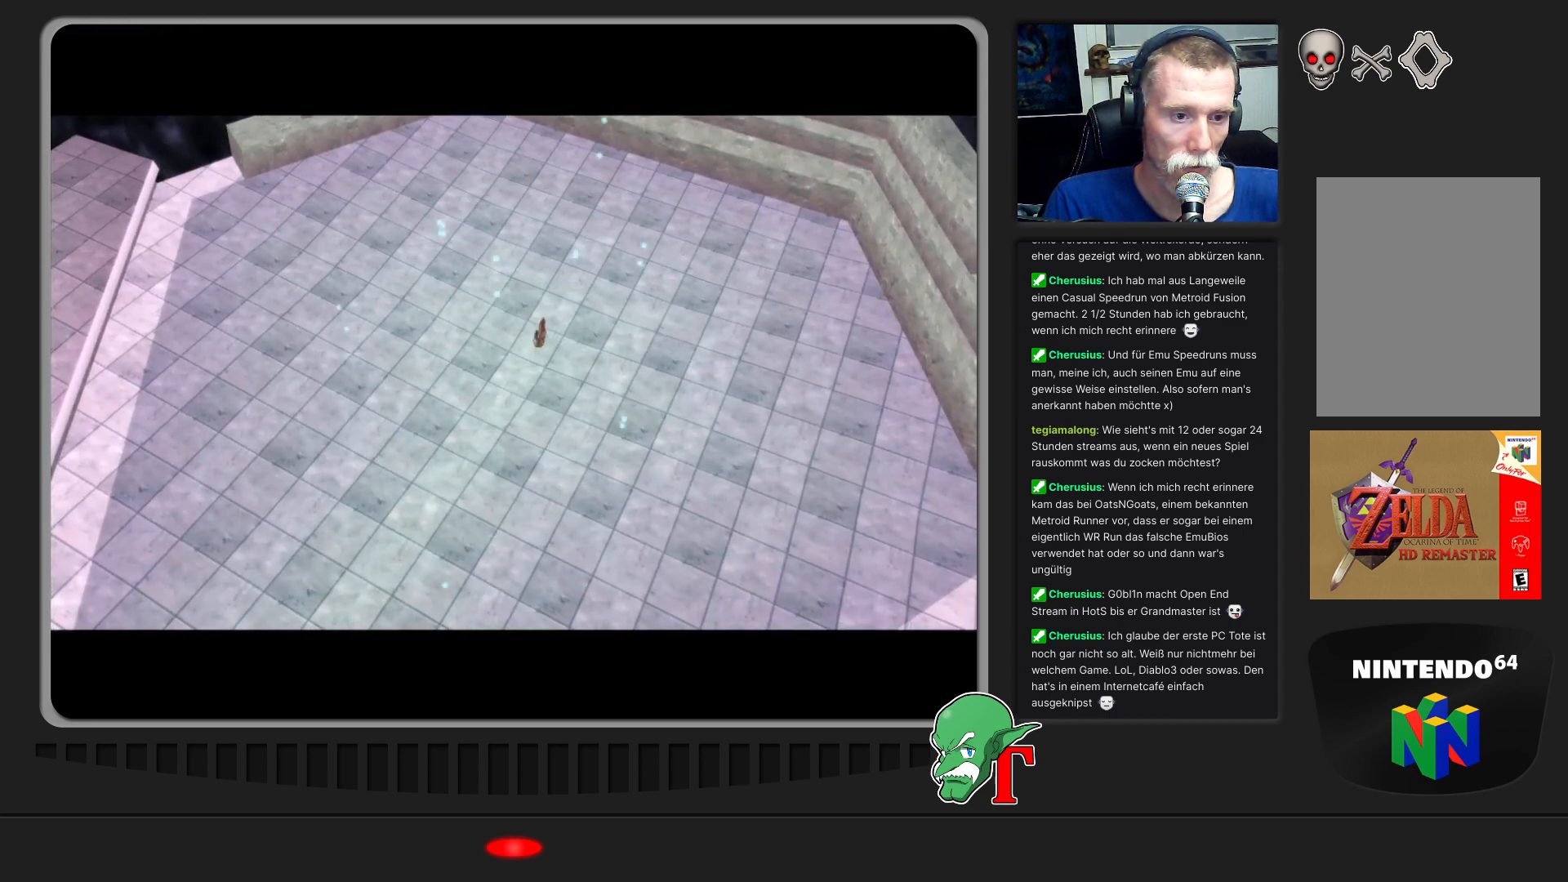
{"buttons": [], "left_stick": "left", "events": [[200, "left_stick", "left"]]}
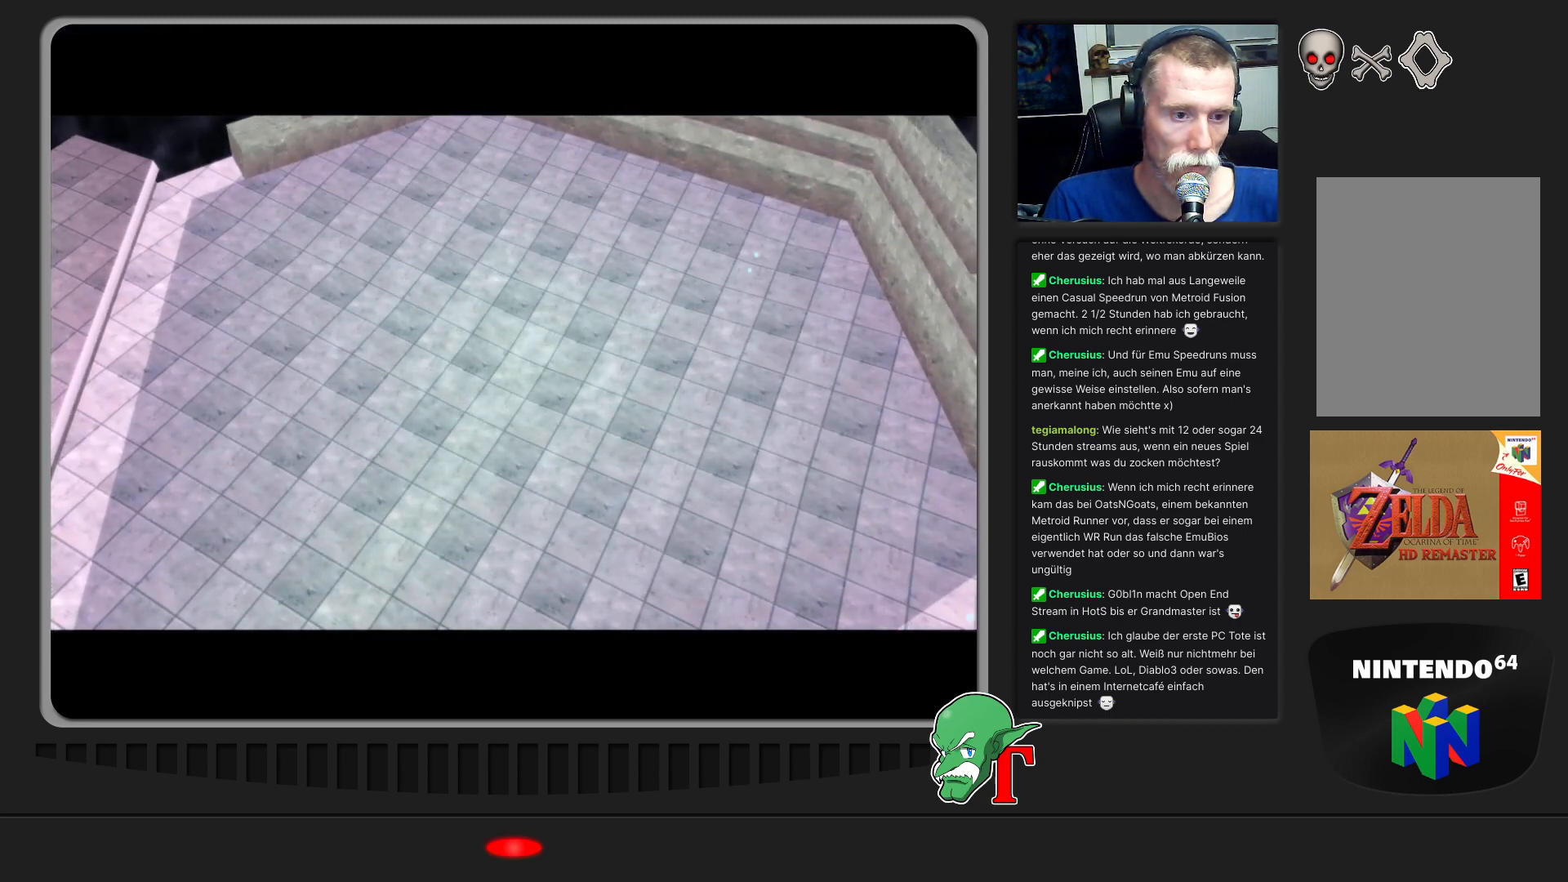
{"buttons": [], "left_stick": "center", "events": [[67, "left_stick", "down-left"], [333, "left_stick", "up-left"], [433, "left_stick", "center"]]}
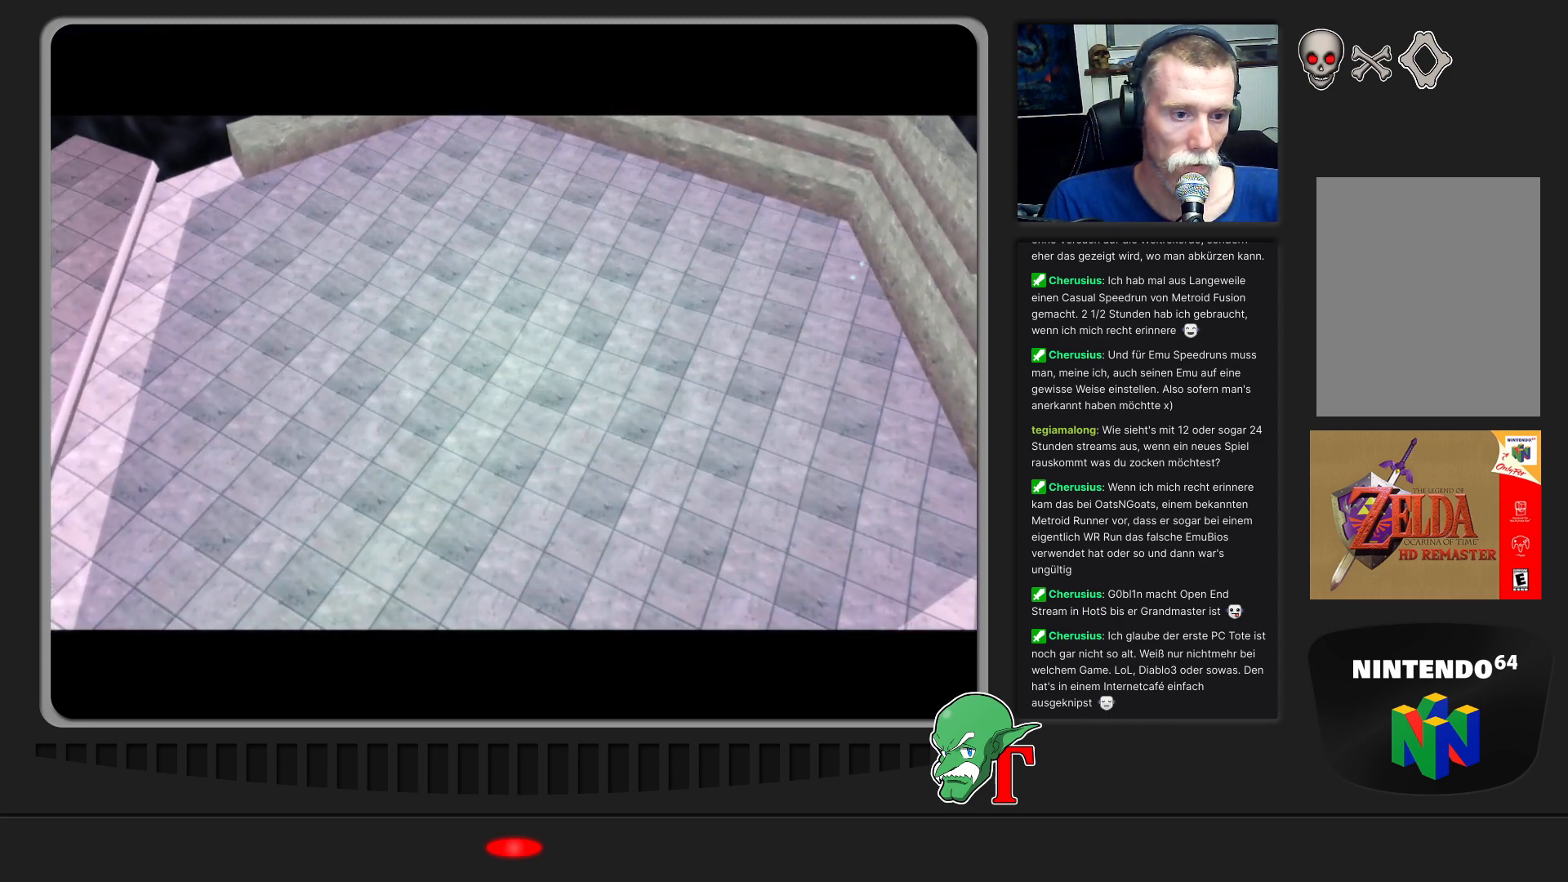
{"buttons": [], "left_stick": "up-left", "events": [[300, "left_stick", "up-left"]]}
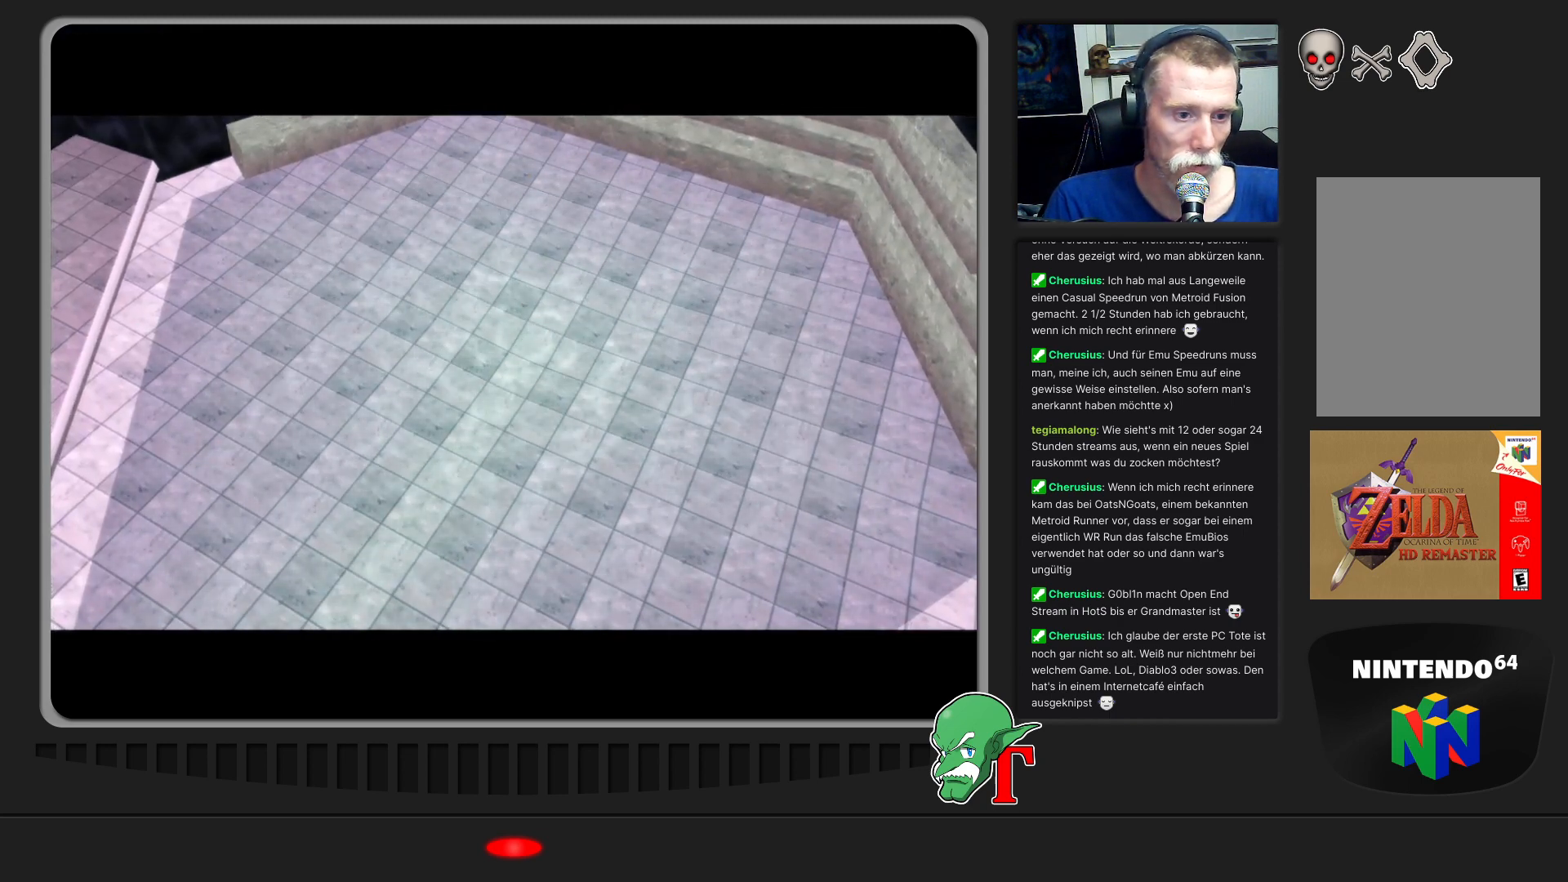
{"buttons": [], "left_stick": "center", "events": [[467, "left_stick", "center"]]}
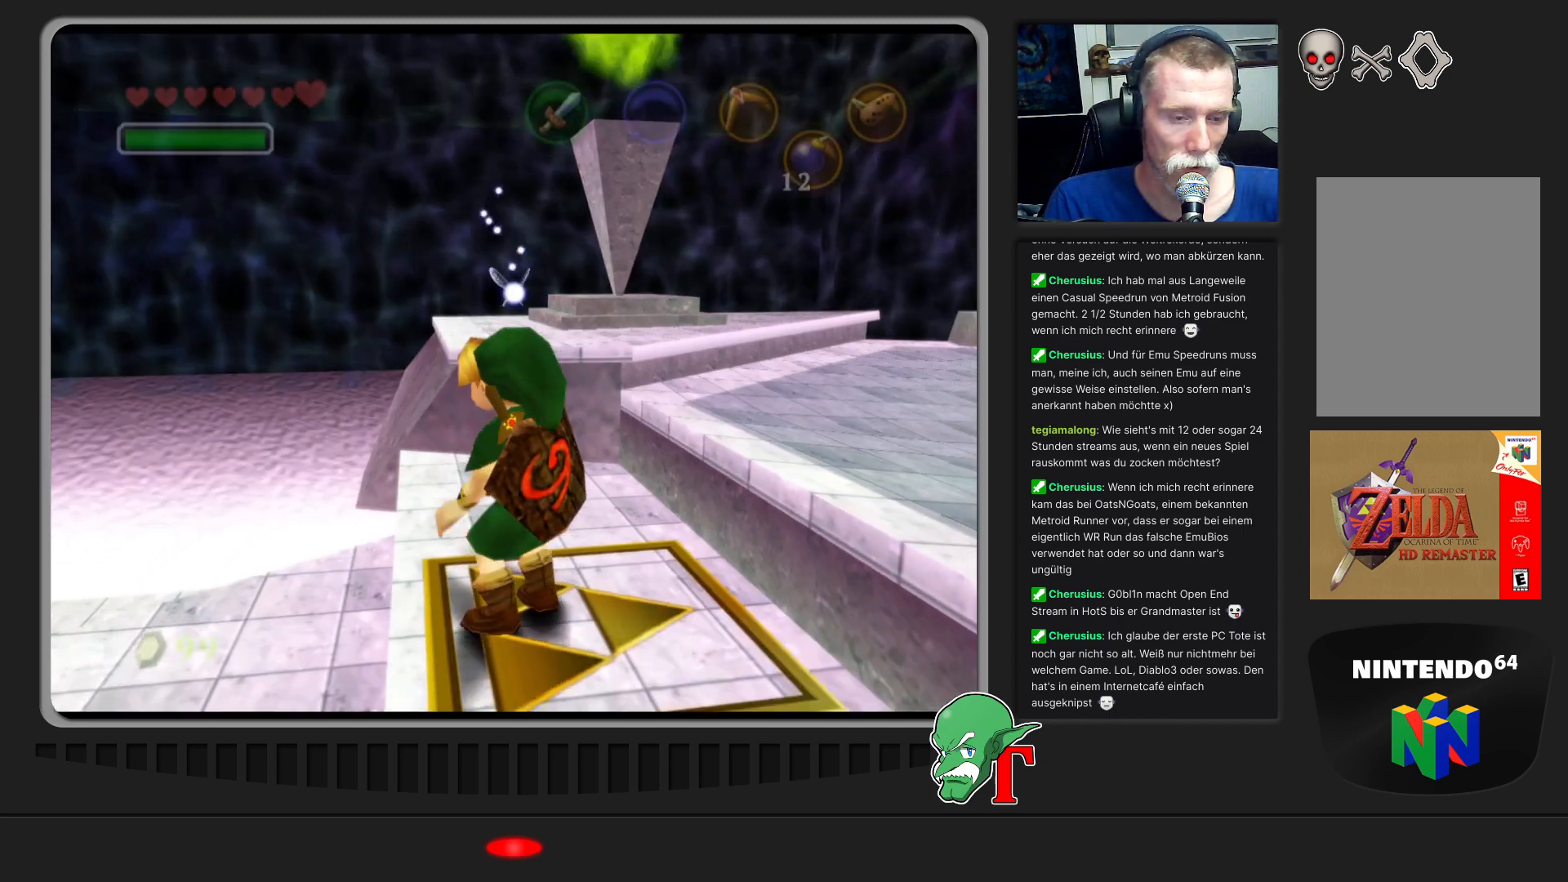
{"buttons": [], "left_stick": "left", "events": [[333, "left_stick", "left"]]}